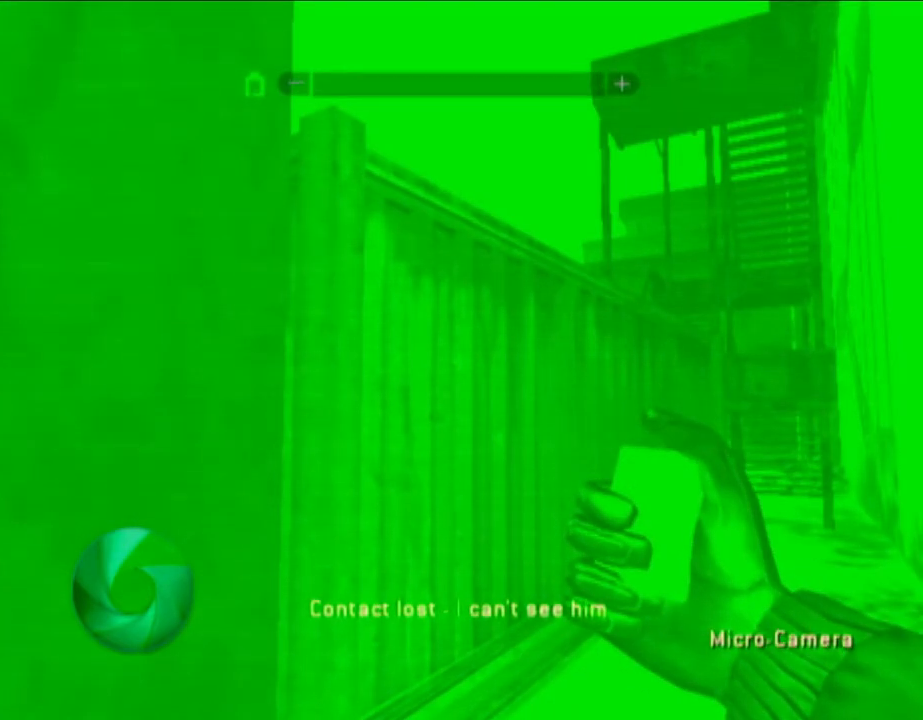
Gameplay with a controller (Nintendo layout); each line is a JSON object with the inputs held at the frame after it (dt_ms = milliseconds from this image to that frame). "button_events" lists button changes between this image and that frame as [ms after this image, input, new state], when the widget could be followed in between (sticks are given only as held states). Not read: L3 R1 R3 Y Z.
{"dt_ms": 500, "buttons": ["X"], "left_stick": "center", "right_stick": "center", "button_events": [[133, "X", "down"], [233, "X", "up"], [267, "X", "down"], [400, "X", "up"], [417, "X", "down"]]}
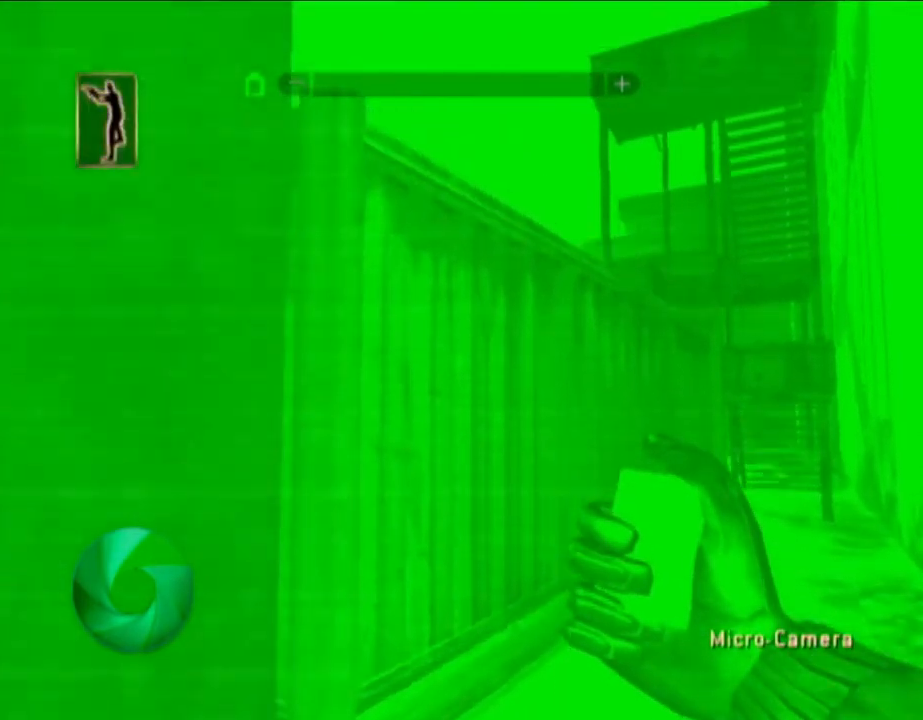
{"dt_ms": 500, "buttons": [], "left_stick": "center", "right_stick": "center", "button_events": [[67, "X", "up"]]}
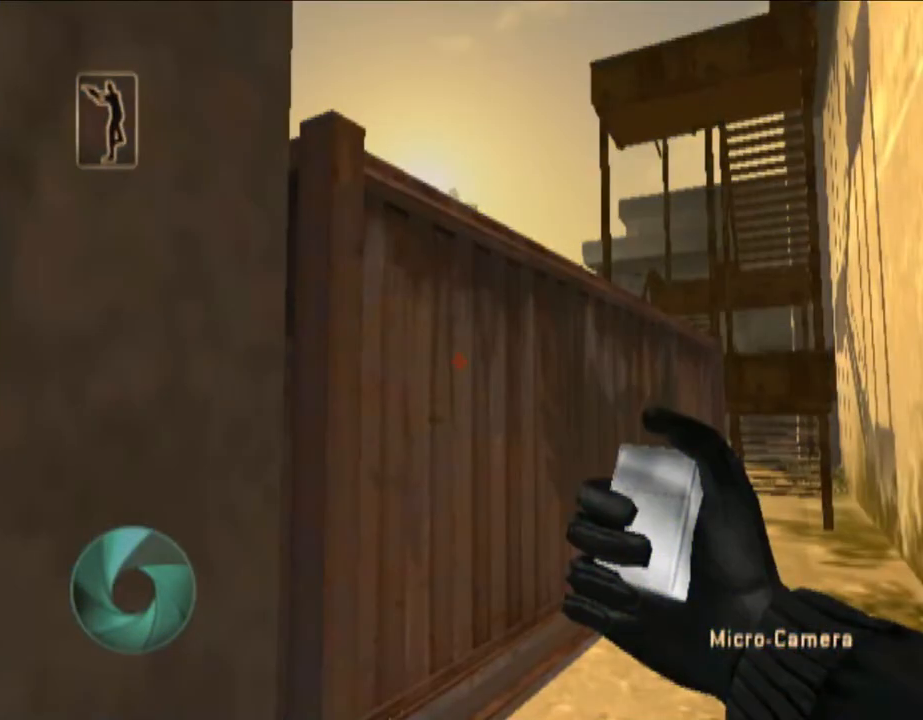
{"dt_ms": 500, "buttons": [], "left_stick": "center", "right_stick": "center", "button_events": []}
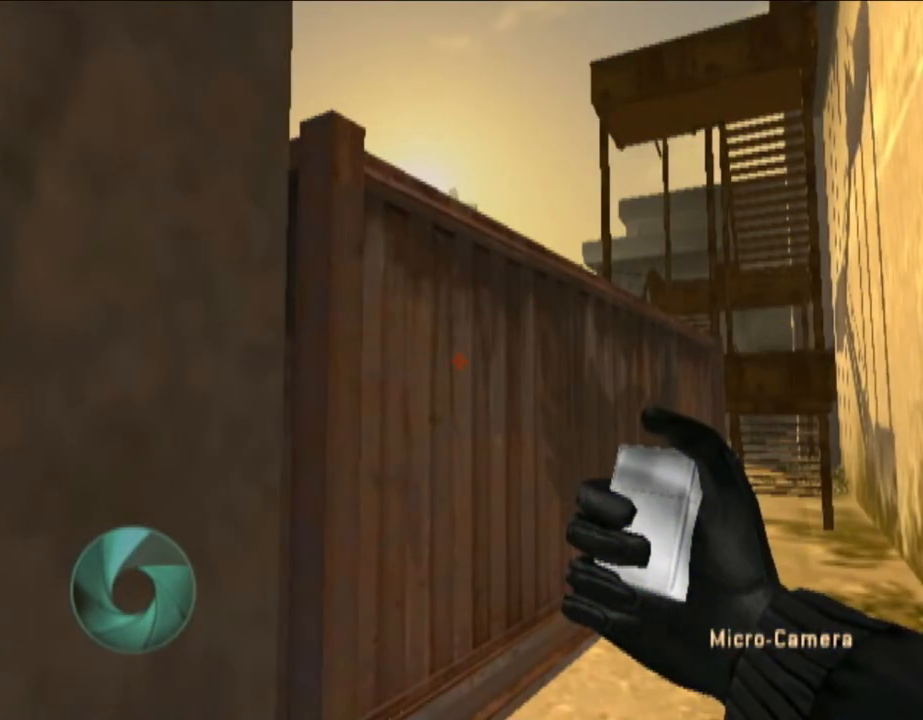
{"dt_ms": 500, "buttons": [], "left_stick": "center", "right_stick": "center", "button_events": []}
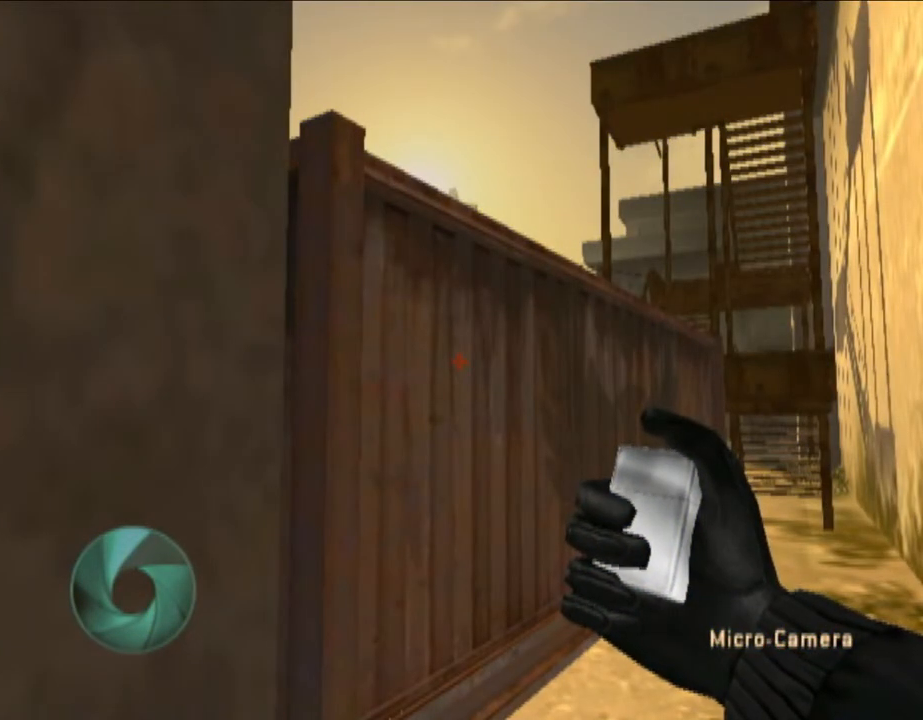
{"dt_ms": 500, "buttons": [], "left_stick": "center", "right_stick": "center", "button_events": []}
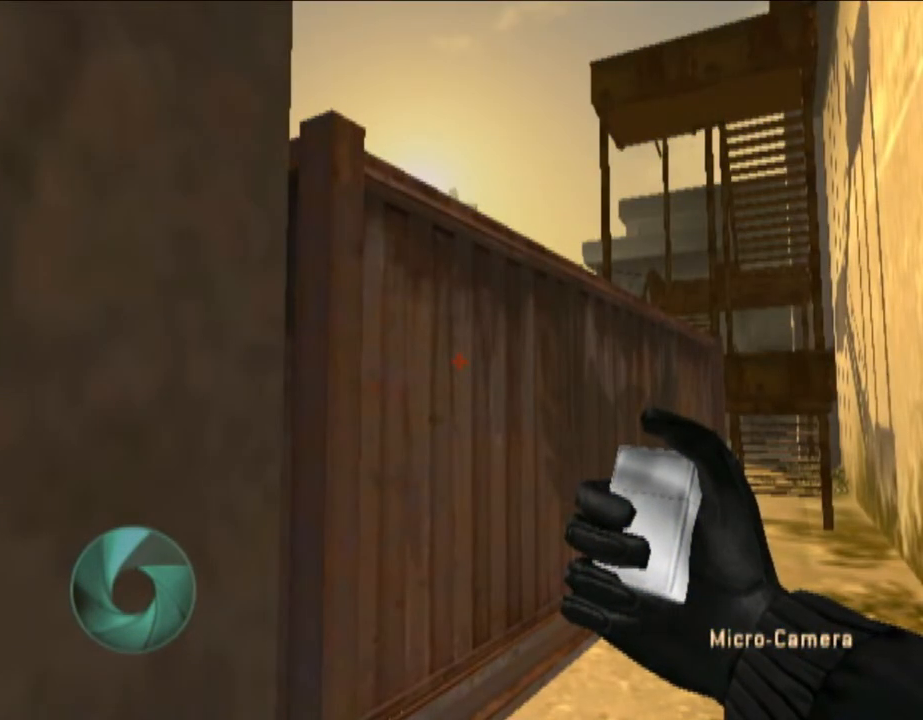
{"dt_ms": 500, "buttons": [], "left_stick": "center", "right_stick": "center"}
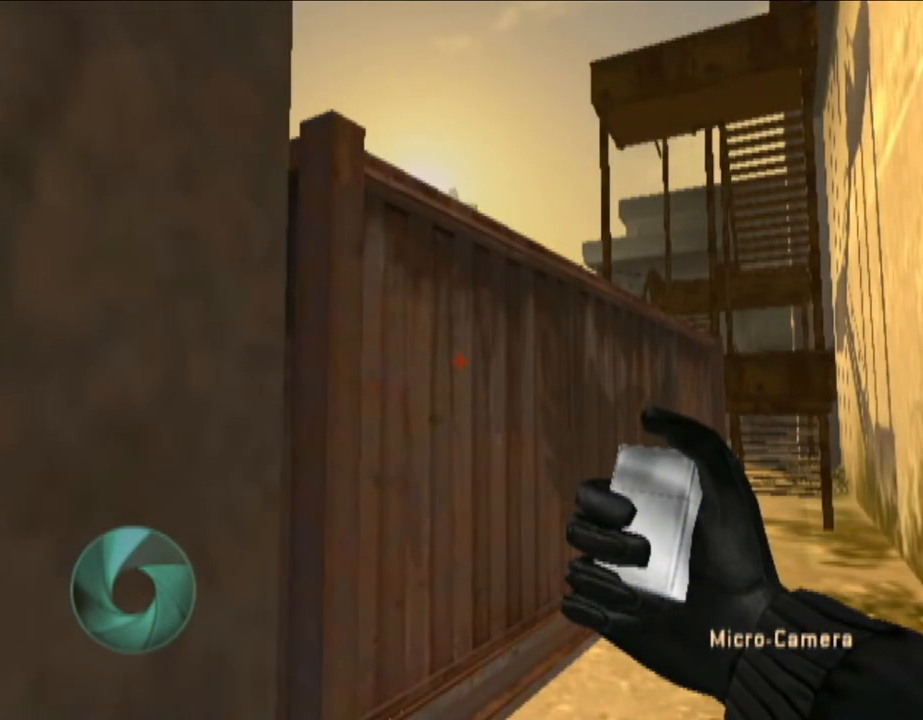
{"dt_ms": 500, "buttons": [], "left_stick": "center", "right_stick": "center", "button_events": []}
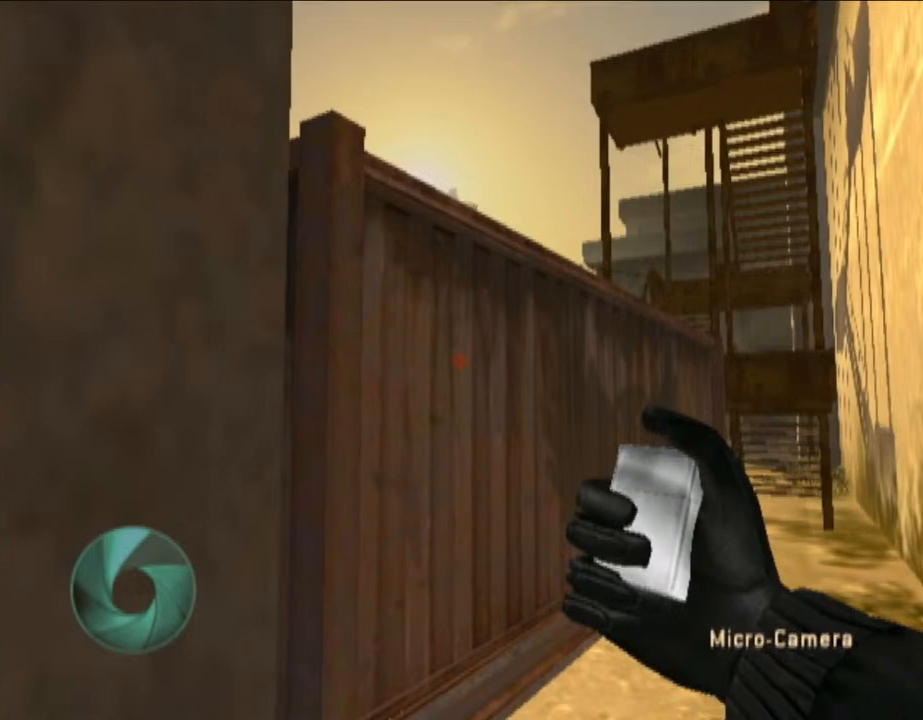
{"dt_ms": 500, "buttons": [], "left_stick": "center", "right_stick": "center", "button_events": []}
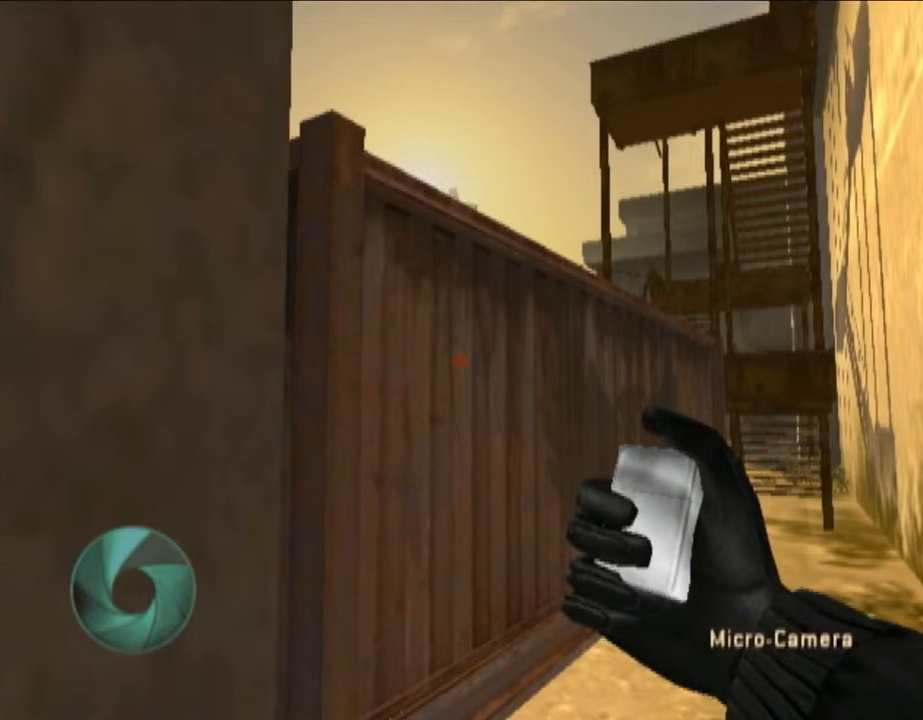
{"dt_ms": 500, "buttons": ["DPAD_UP"], "left_stick": "center", "right_stick": "center", "button_events": [[433, "DPAD_DOWN", "down"], [450, "DPAD_DOWN", "up"], [500, "DPAD_UP", "down"]]}
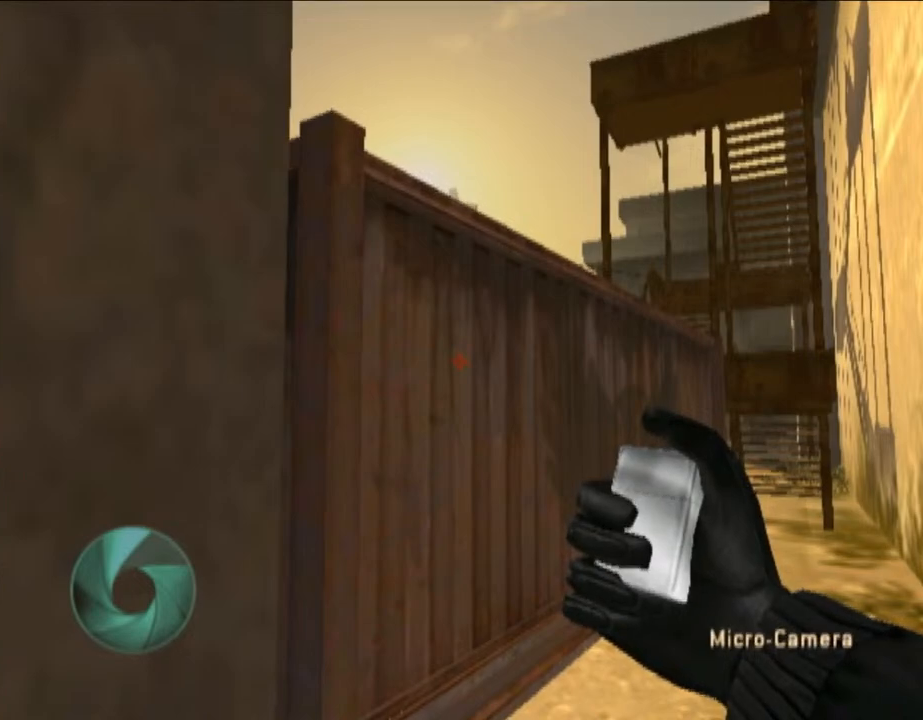
{"dt_ms": 500, "buttons": ["DPAD_LEFT"], "left_stick": "center", "right_stick": "center", "button_events": [[67, "DPAD_DOWN", "down"], [117, "DPAD_DOWN", "up"], [167, "DPAD_UP", "up"], [200, "DPAD_RIGHT", "down"], [233, "DPAD_RIGHT", "up"], [433, "DPAD_LEFT", "down"]]}
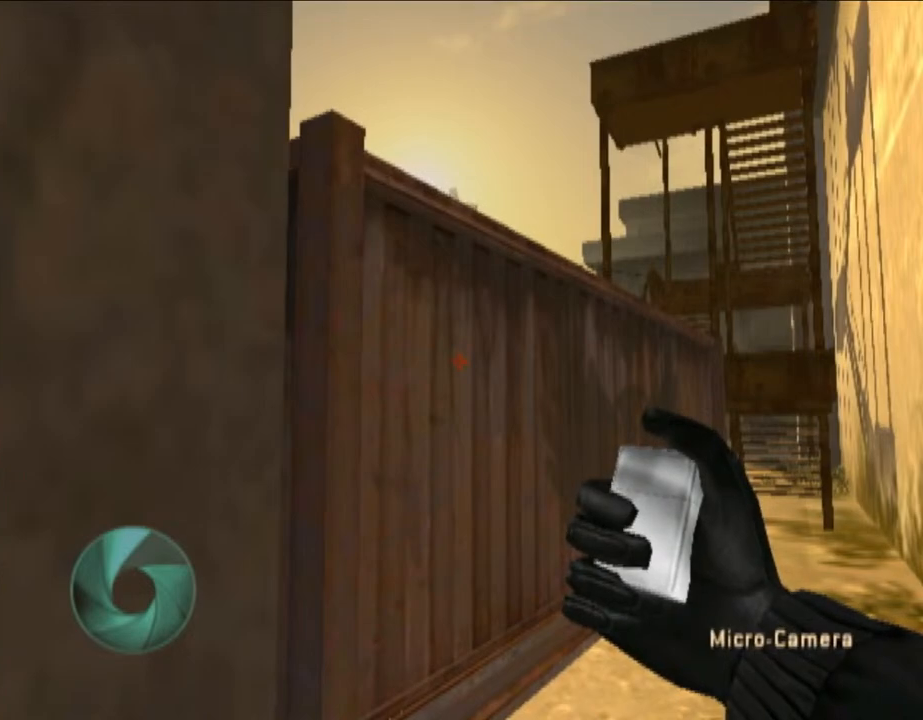
{"dt_ms": 500, "buttons": [], "left_stick": "center", "right_stick": "center", "button_events": [[17, "DPAD_LEFT", "up"], [100, "L1", "down"], [167, "L1", "up"], [433, "L1", "down"], [500, "L1", "up"]]}
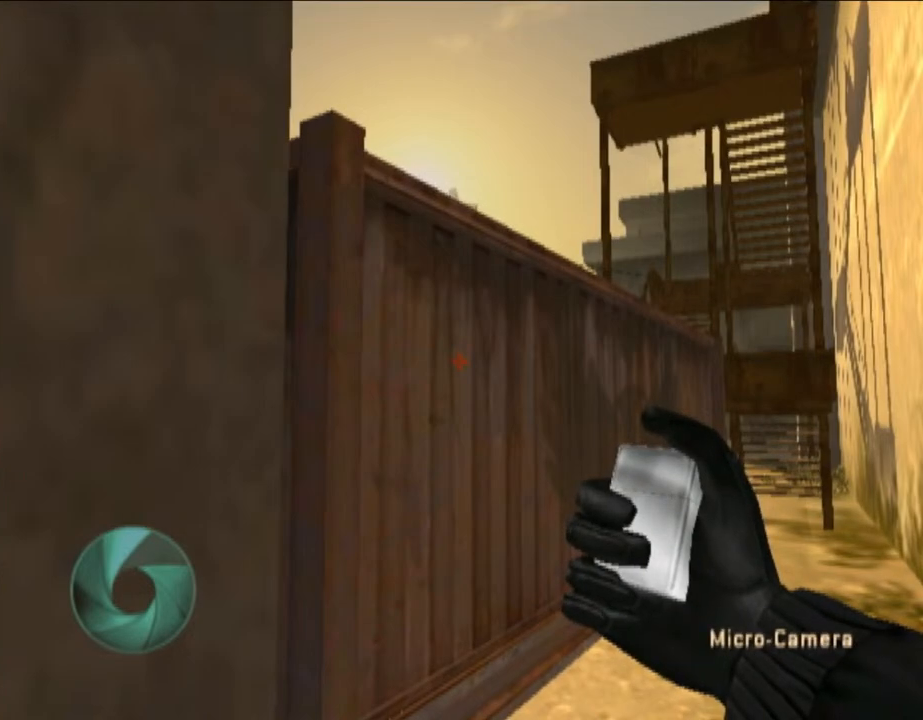
{"dt_ms": 500, "buttons": [], "left_stick": "center", "right_stick": "center", "button_events": []}
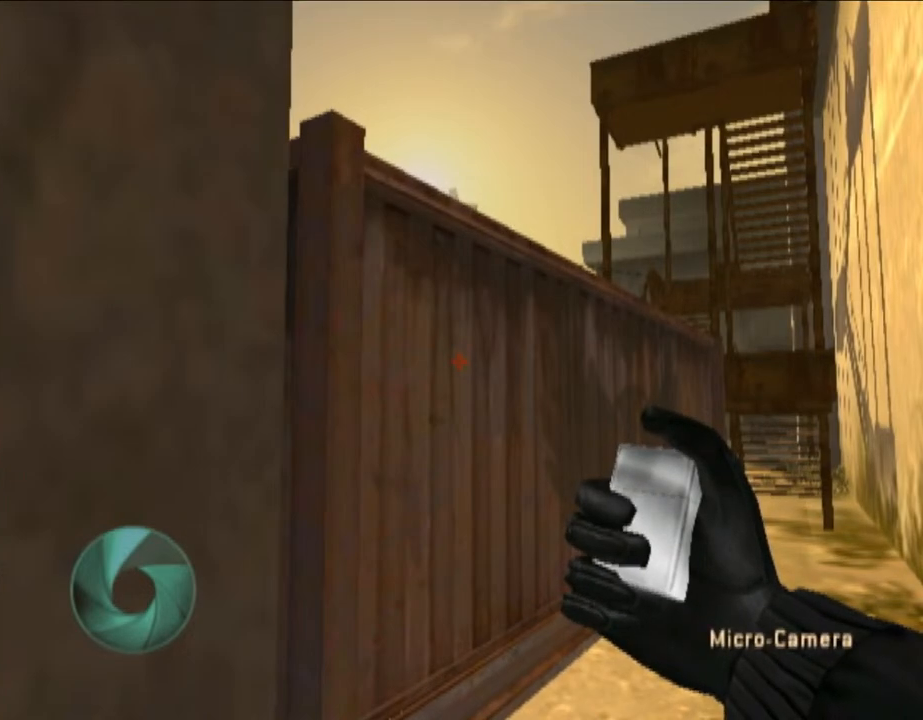
{"dt_ms": 500, "buttons": [], "left_stick": "center", "right_stick": "center", "button_events": [[233, "L1", "down"], [450, "L1", "up"]]}
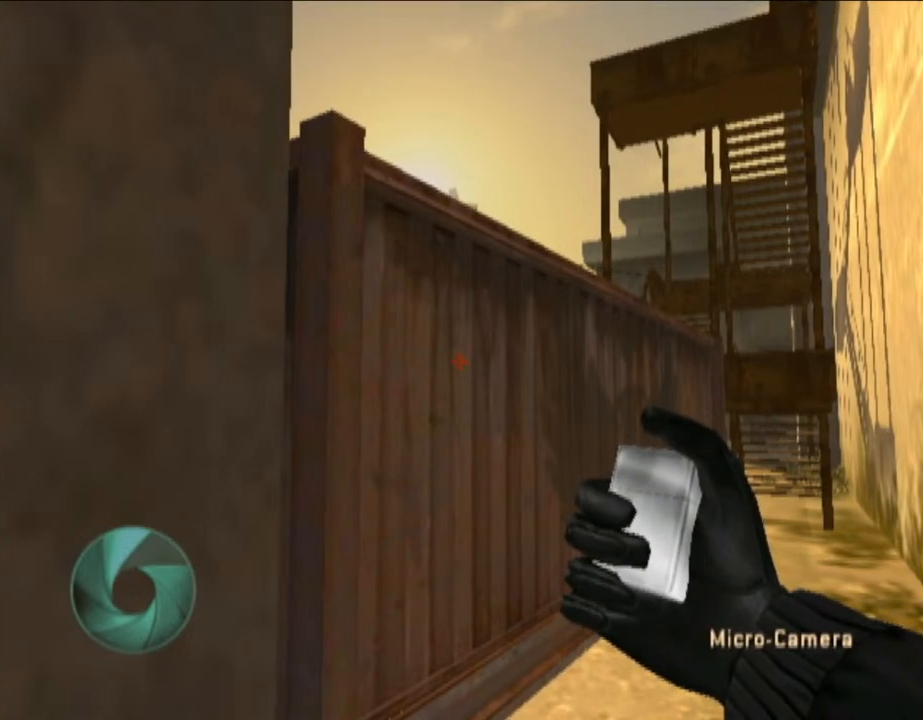
{"dt_ms": 500, "buttons": [], "left_stick": "center", "right_stick": "center", "button_events": []}
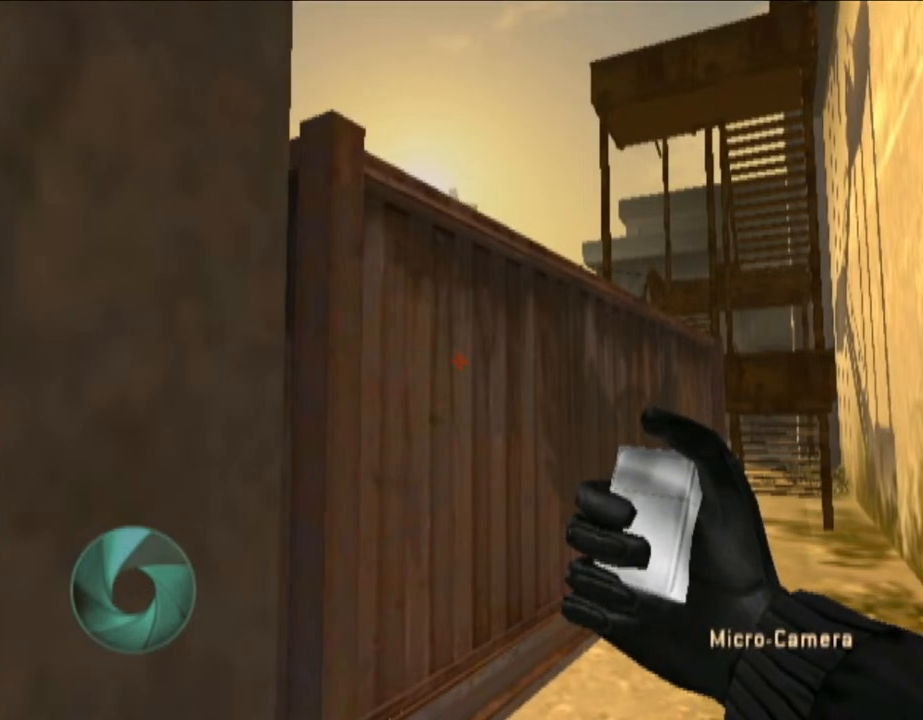
{"dt_ms": 500, "buttons": [], "left_stick": "center", "right_stick": "center", "button_events": []}
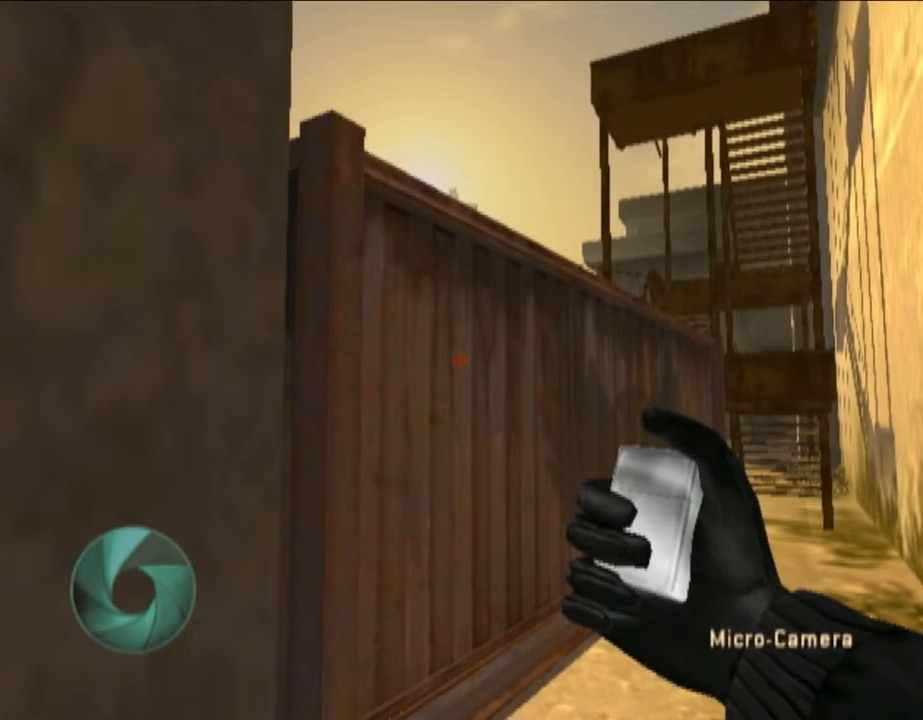
{"dt_ms": 500, "buttons": [], "left_stick": "center", "right_stick": "center", "button_events": []}
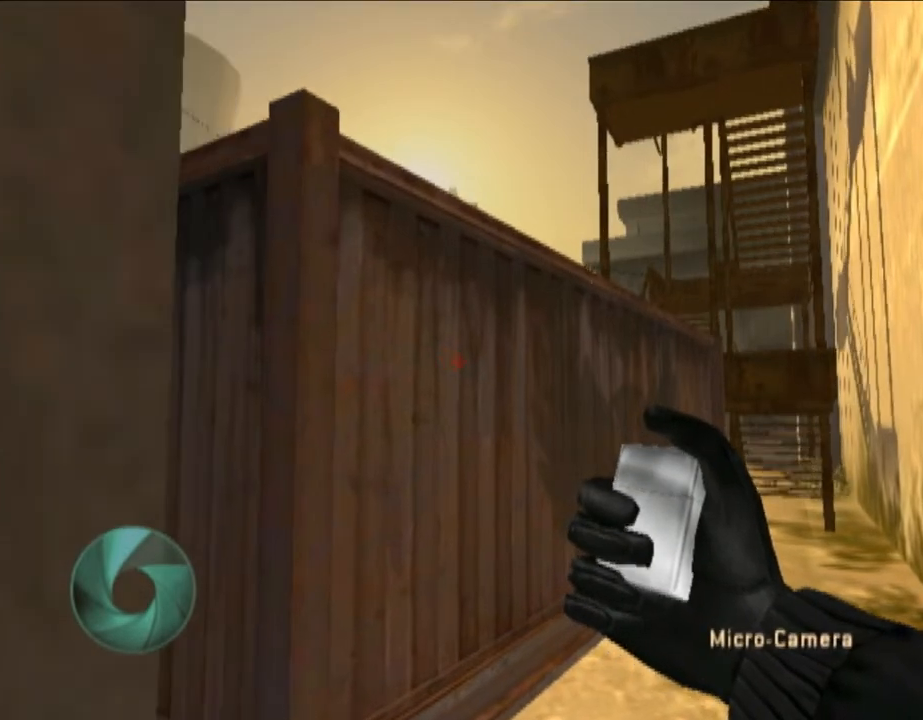
{"dt_ms": 1000, "buttons": [], "left_stick": "center", "right_stick": "center"}
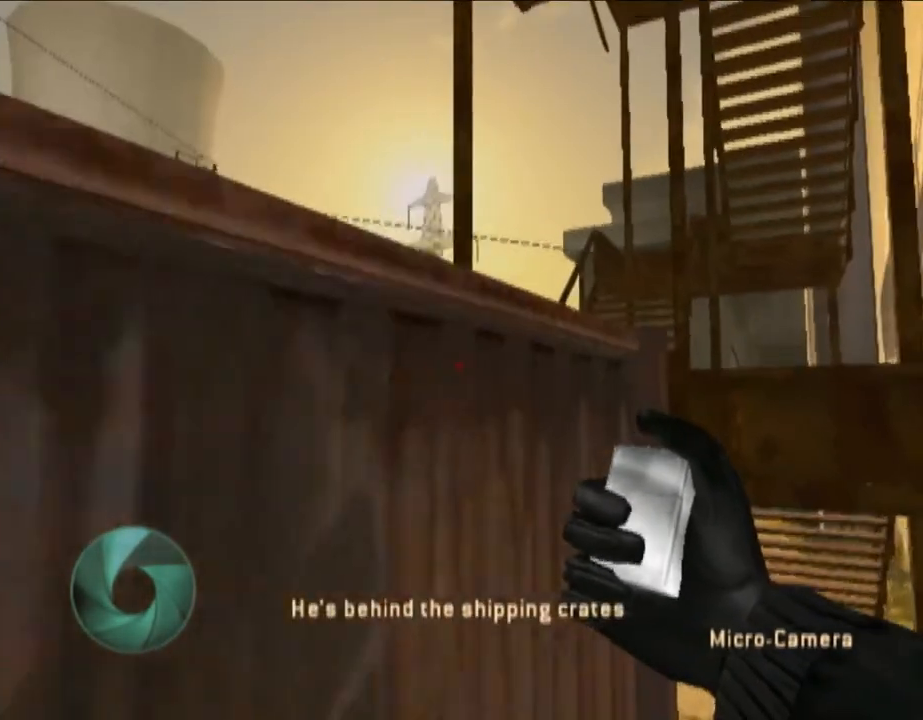
{"dt_ms": 500, "buttons": [], "left_stick": "center", "right_stick": "center", "button_events": []}
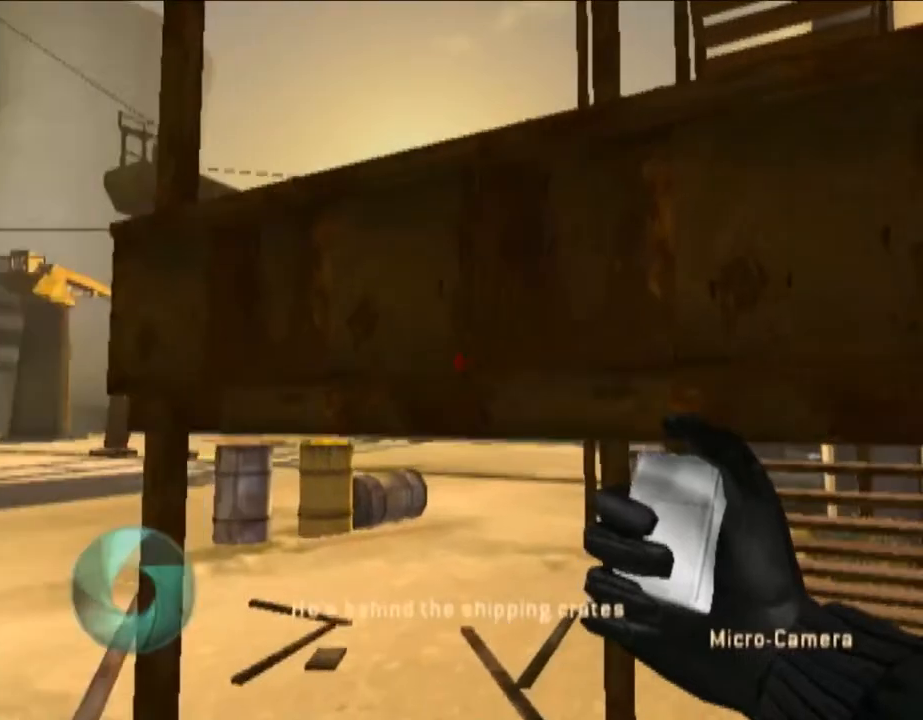
{"dt_ms": 500, "buttons": [], "left_stick": "left", "right_stick": "center", "button_events": []}
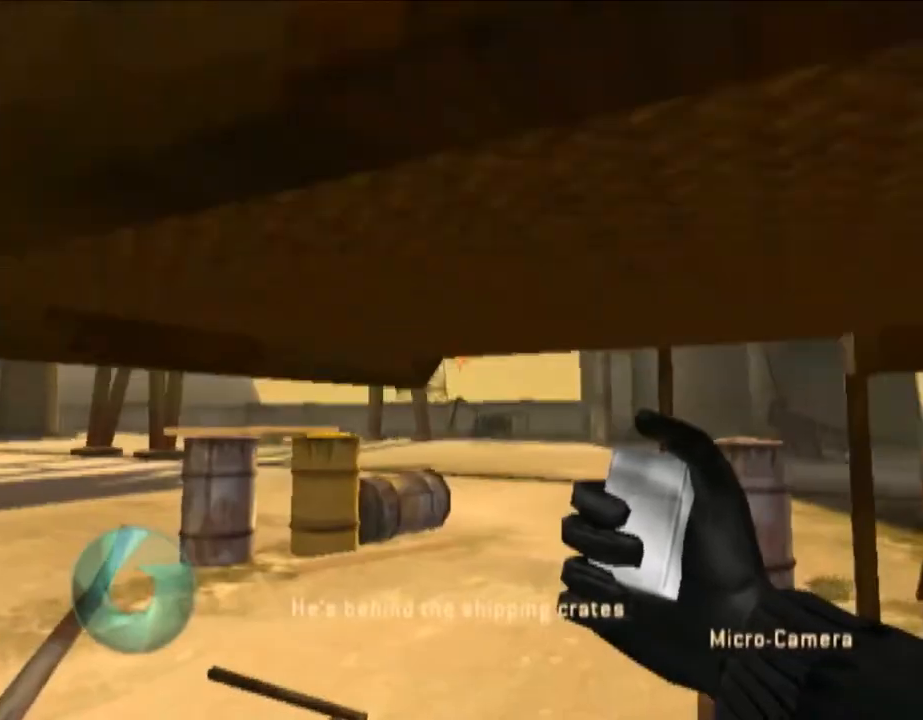
{"dt_ms": 500, "buttons": [], "left_stick": "left", "right_stick": "right", "button_events": []}
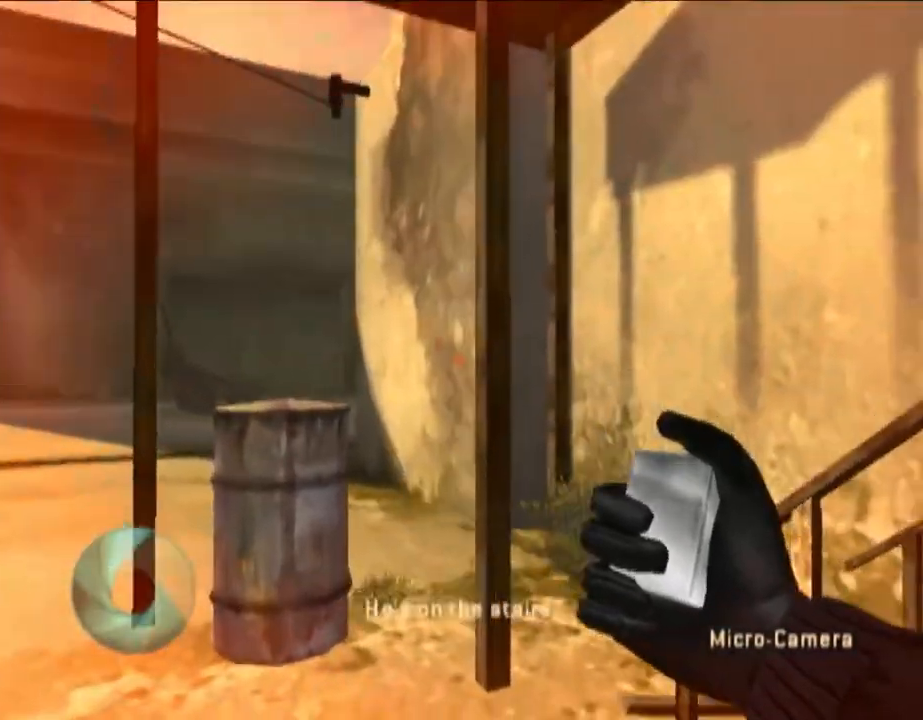
{"dt_ms": 1000, "buttons": [], "left_stick": "center", "right_stick": "right"}
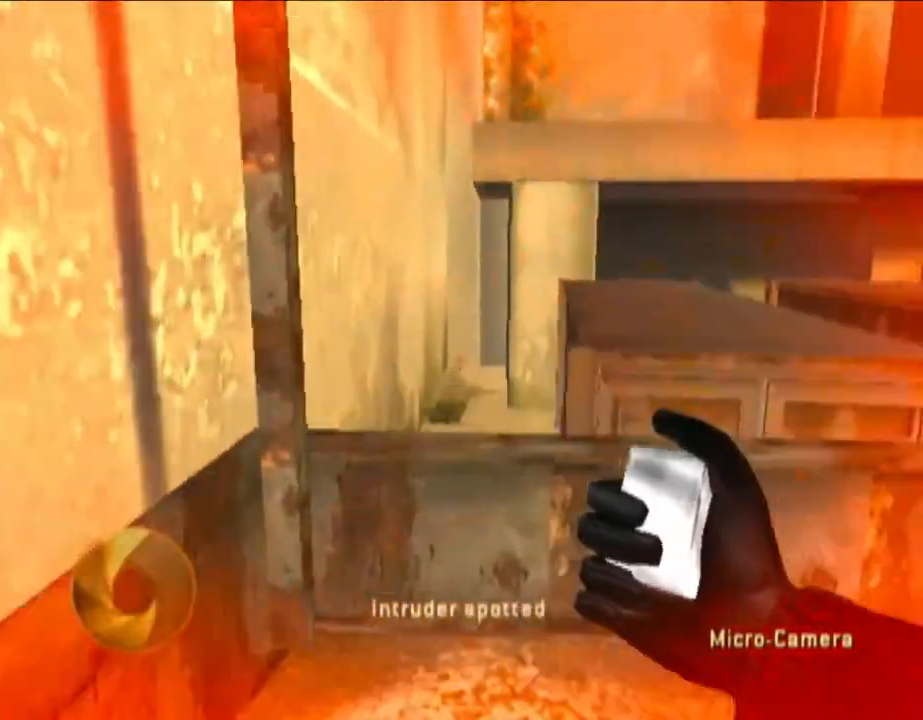
{"dt_ms": 1000, "buttons": [], "left_stick": "left", "right_stick": "right"}
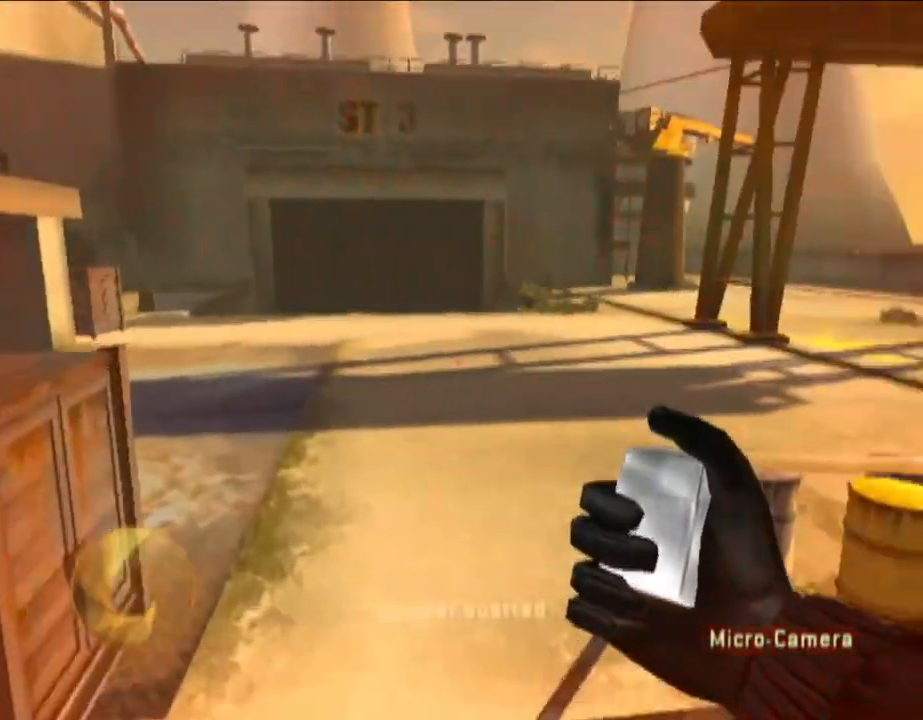
{"dt_ms": 1000, "buttons": [], "left_stick": "left", "right_stick": "right"}
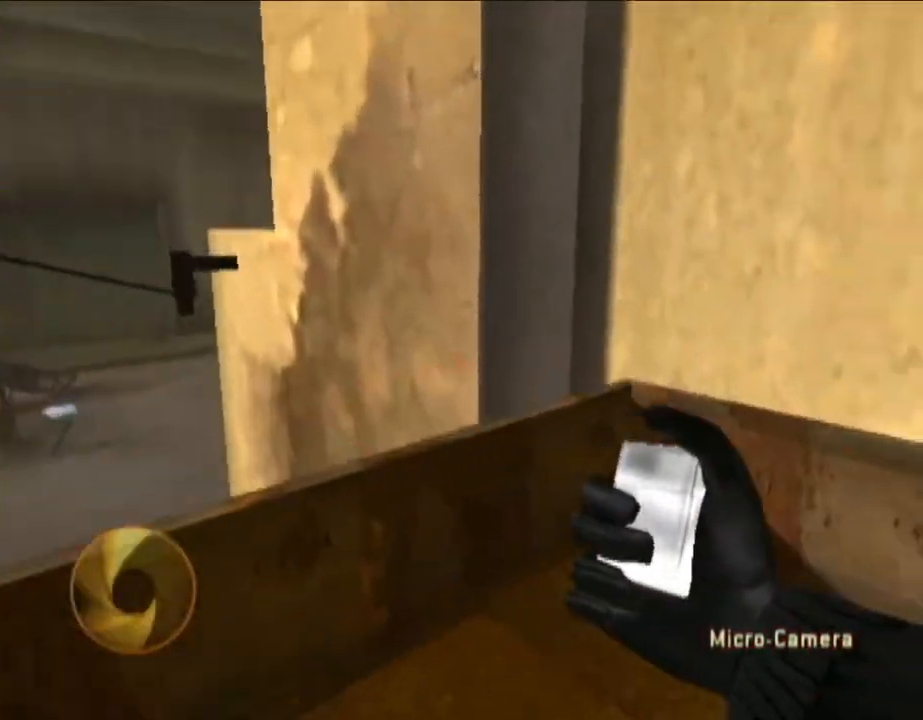
{"dt_ms": 1000, "buttons": [], "left_stick": "left", "right_stick": "center"}
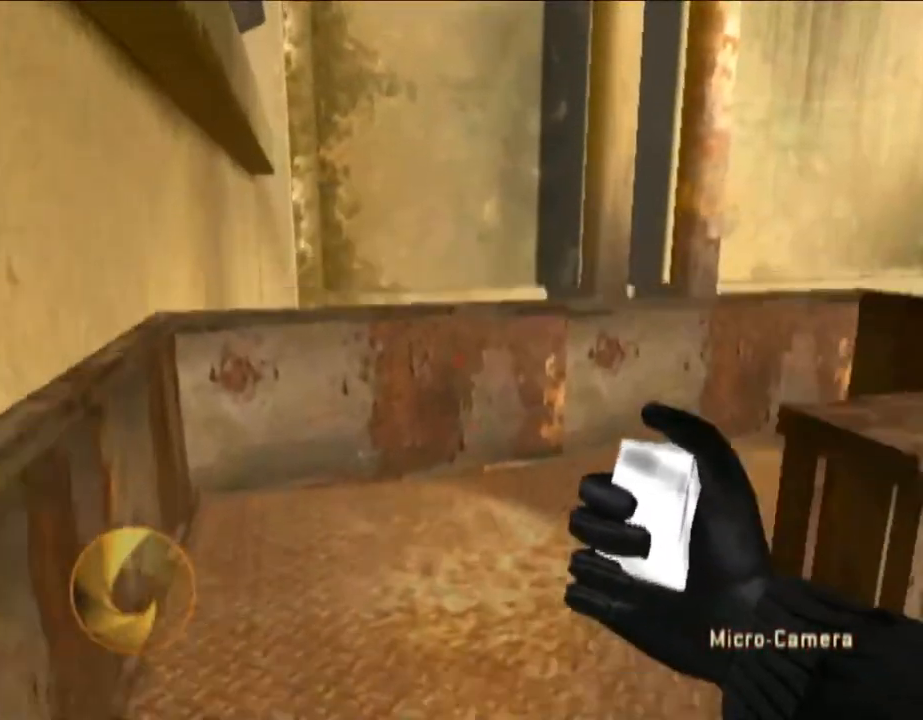
{"dt_ms": 500, "buttons": [], "left_stick": "center", "right_stick": "right", "button_events": []}
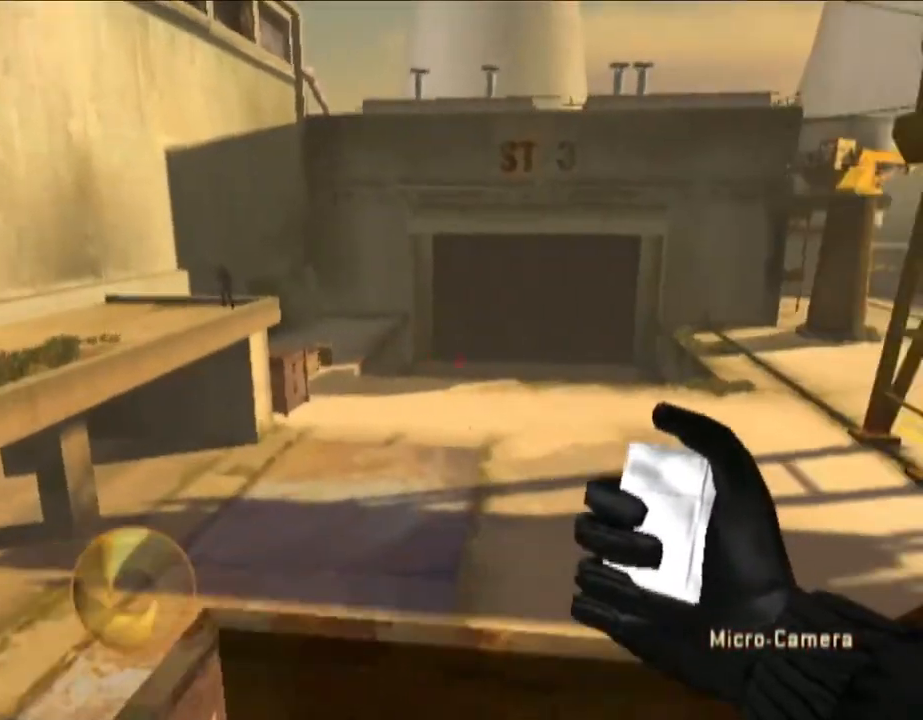
{"dt_ms": 500, "buttons": [], "left_stick": "center", "right_stick": "right", "button_events": []}